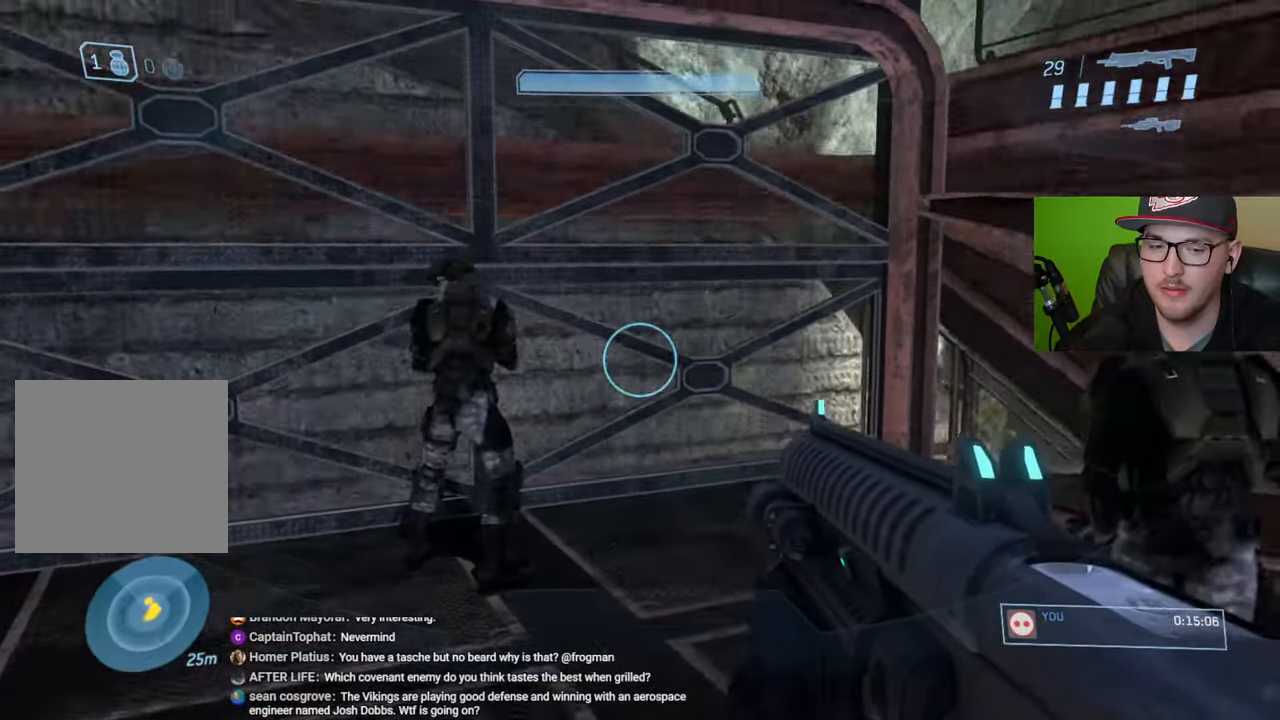
Gameplay with a controller (Xbox layout); each line is a JSON object with the inputs held at the frame after it. "events" lists button and stick changes between this image and that frame as [ms after this image, input, new state], when the widget could be followed in between.
{"buttons": ["A", "L3"], "left_stick": "up", "right_stick": "center", "events": [[50, "A", "down"], [250, "left_stick", "up"], [483, "L3", "down"]]}
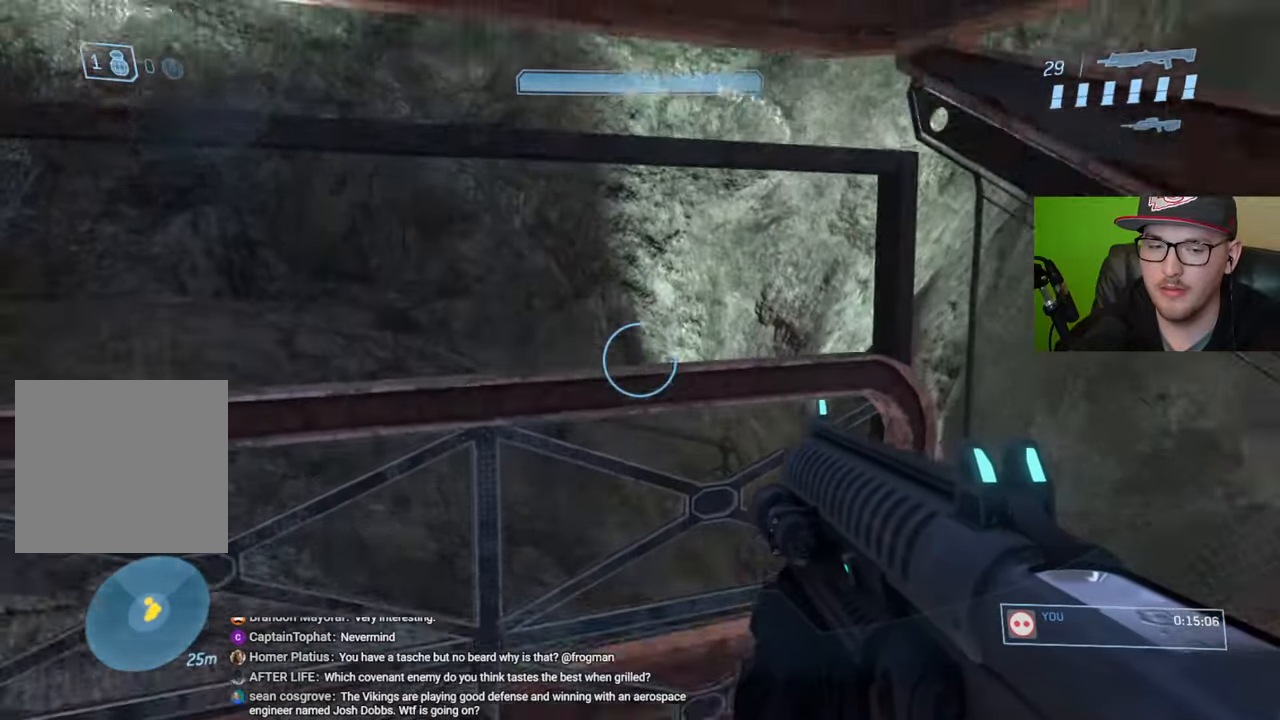
{"buttons": [], "left_stick": "up-left", "right_stick": "center", "events": [[33, "left_stick", "up-left"], [316, "L3", "up"], [350, "A", "up"]]}
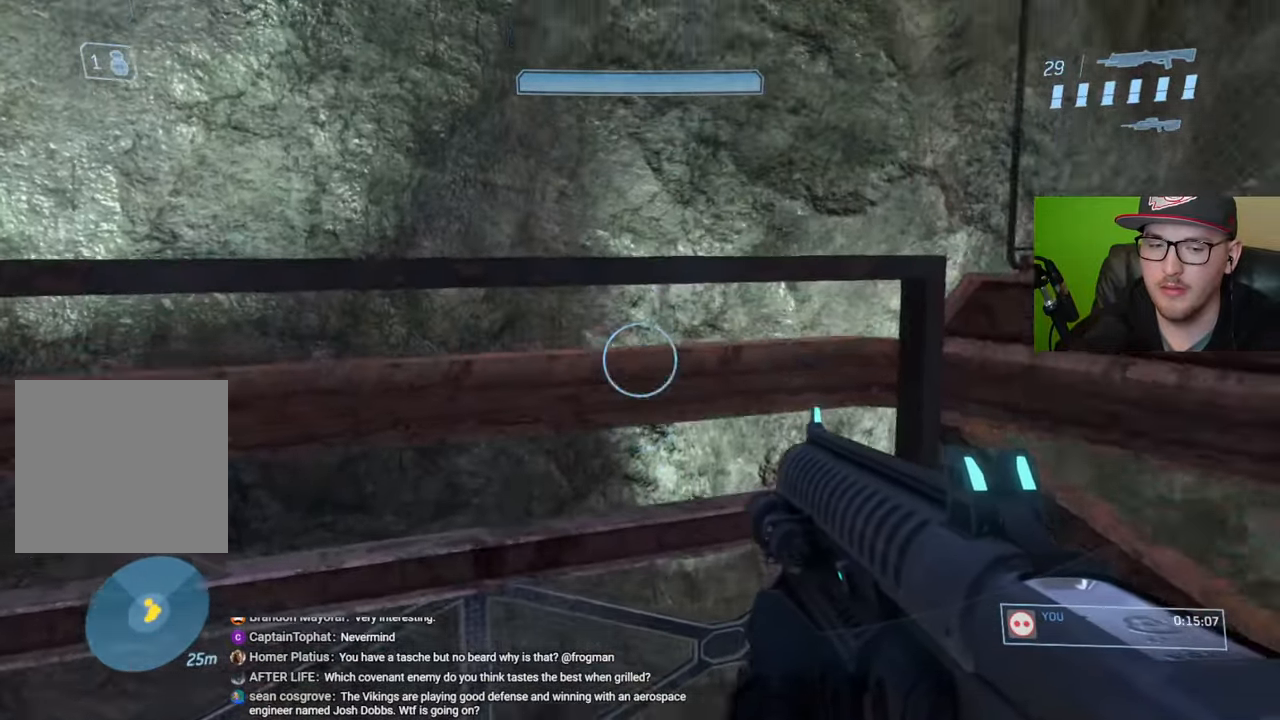
{"buttons": [], "left_stick": "center", "right_stick": "center", "events": [[100, "left_stick", "center"], [133, "right_stick", "down-right"], [316, "right_stick", "right"], [416, "right_stick", "center"]]}
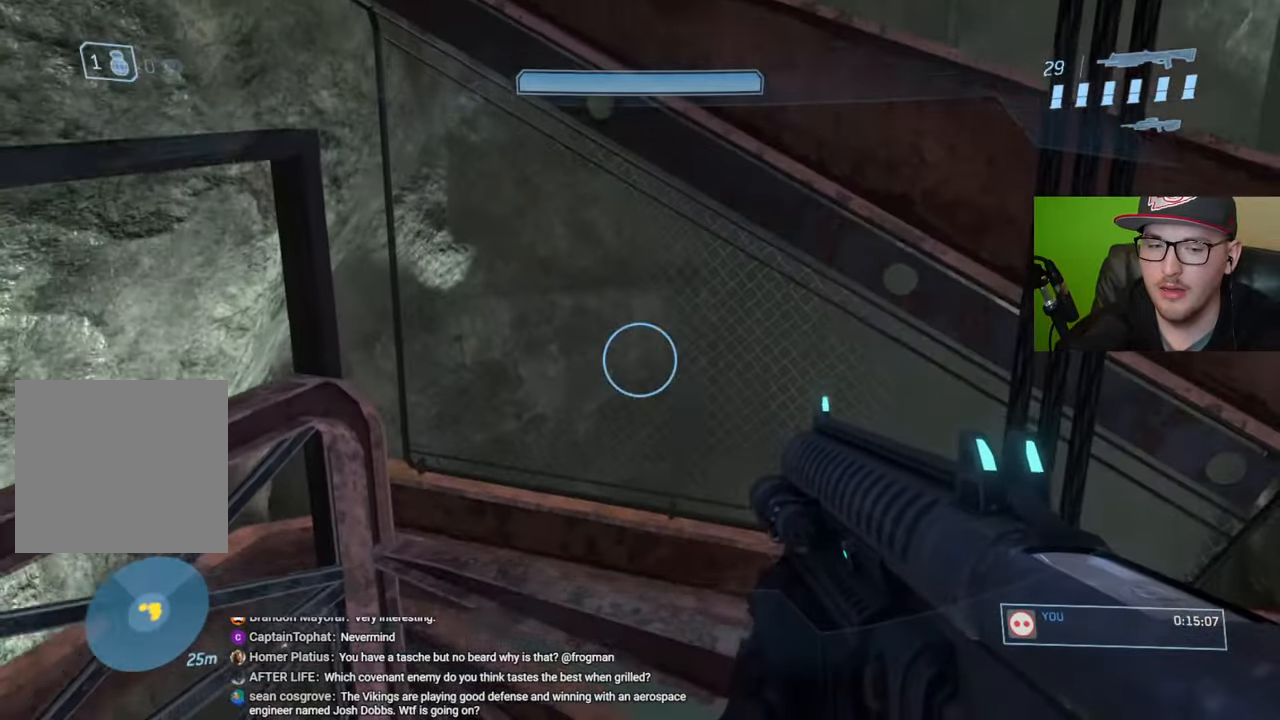
{"buttons": [], "left_stick": "center", "right_stick": "center", "events": [[66, "right_stick", "down-right"], [316, "right_stick", "center"]]}
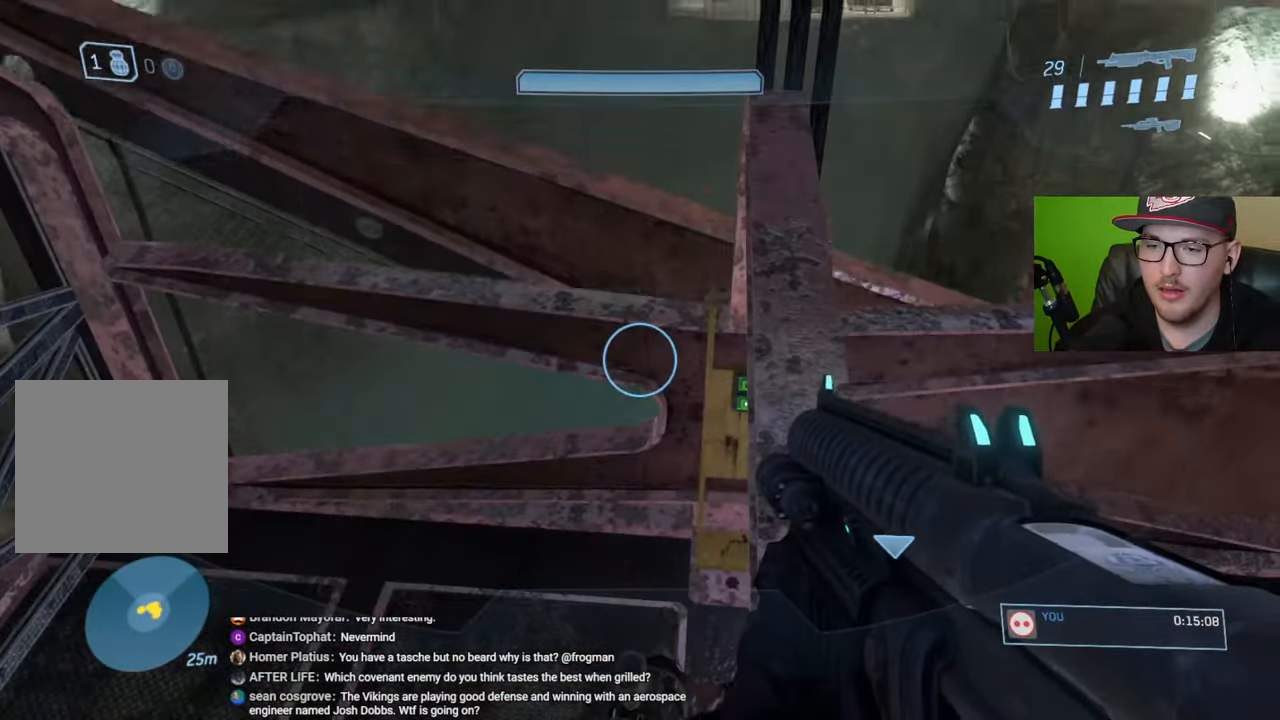
{"buttons": [], "left_stick": "center", "right_stick": "center", "events": [[50, "left_stick", "right"], [166, "left_stick", "center"]]}
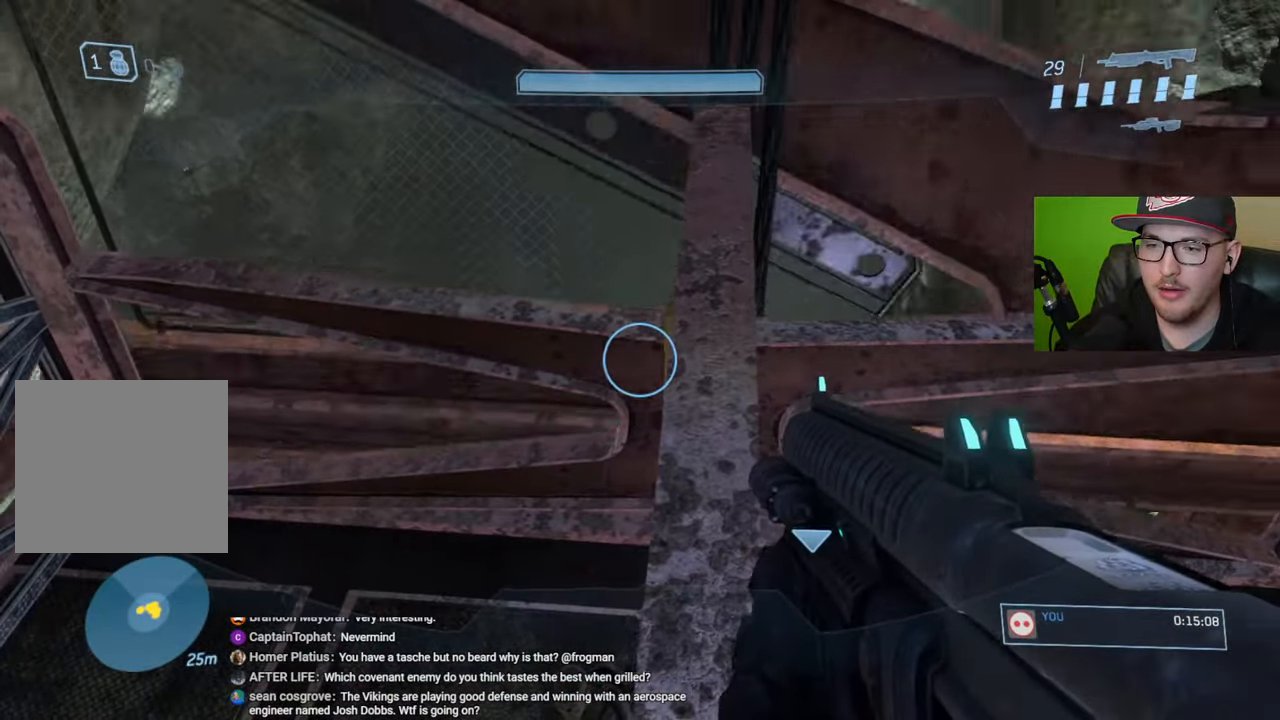
{"buttons": [], "left_stick": "up", "right_stick": "center", "events": [[33, "left_stick", "right"], [116, "left_stick", "center"], [400, "left_stick", "up"]]}
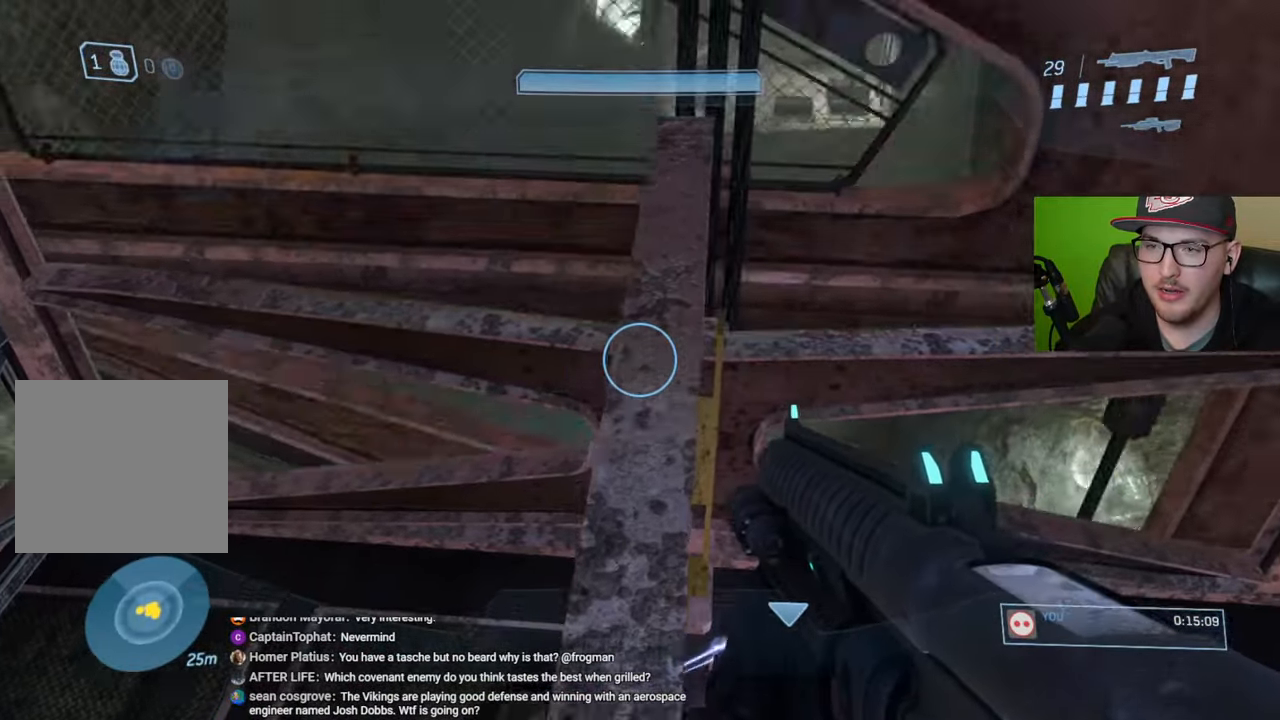
{"buttons": [], "left_stick": "down", "right_stick": "center", "events": [[150, "left_stick", "center"], [500, "left_stick", "down"]]}
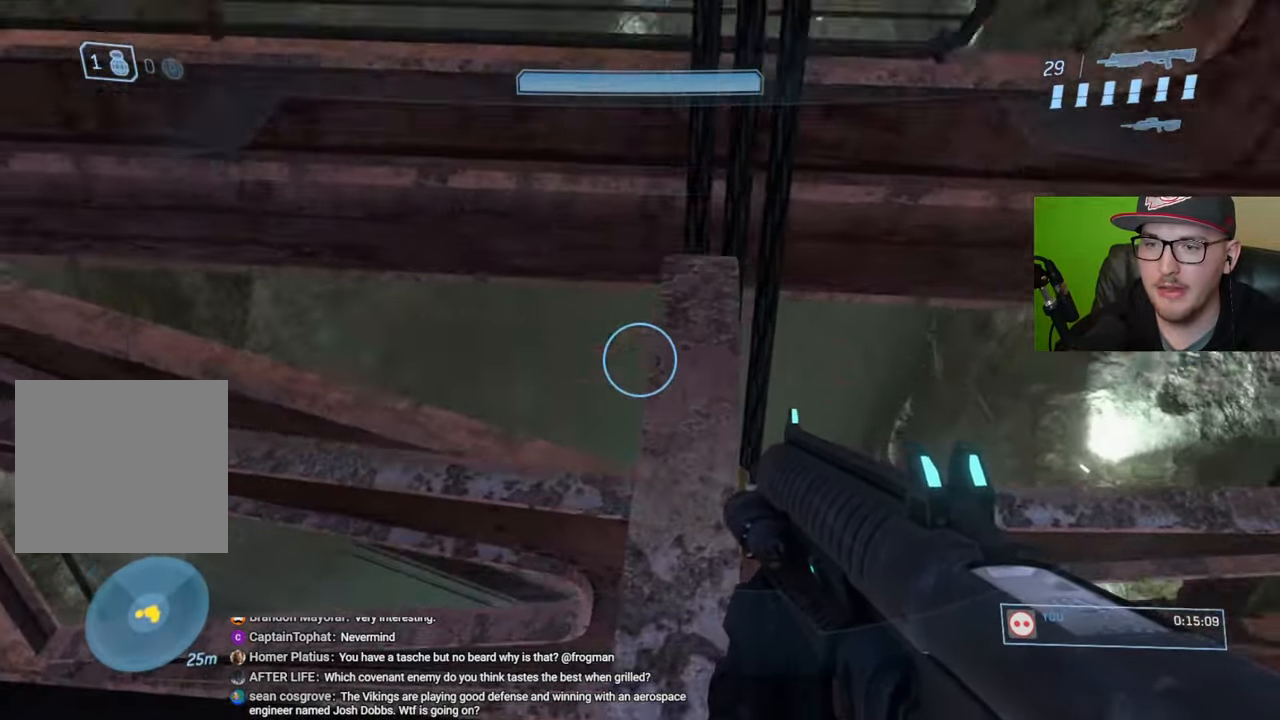
{"buttons": [], "left_stick": "center", "right_stick": "up-left", "events": [[150, "right_stick", "up-left"], [383, "left_stick", "center"]]}
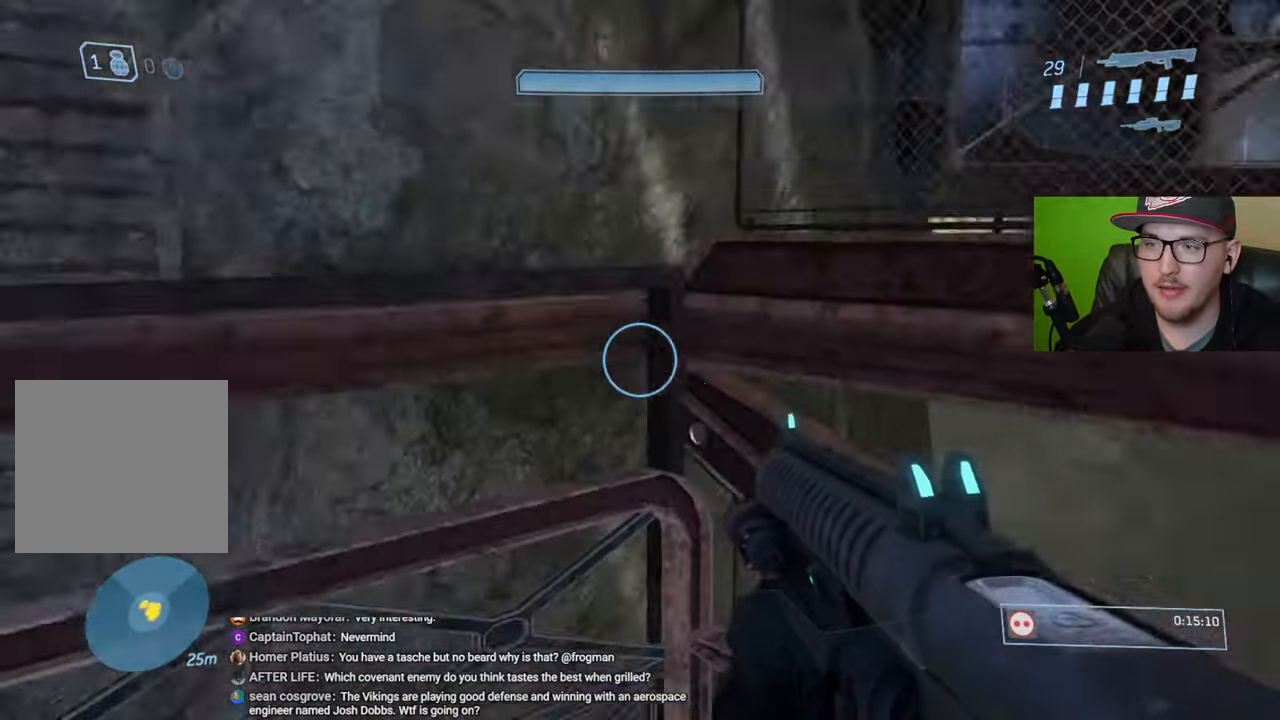
{"buttons": [], "left_stick": "center", "right_stick": "center", "events": [[100, "left_stick", "right"], [133, "right_stick", "center"], [183, "left_stick", "down-right"], [400, "left_stick", "center"]]}
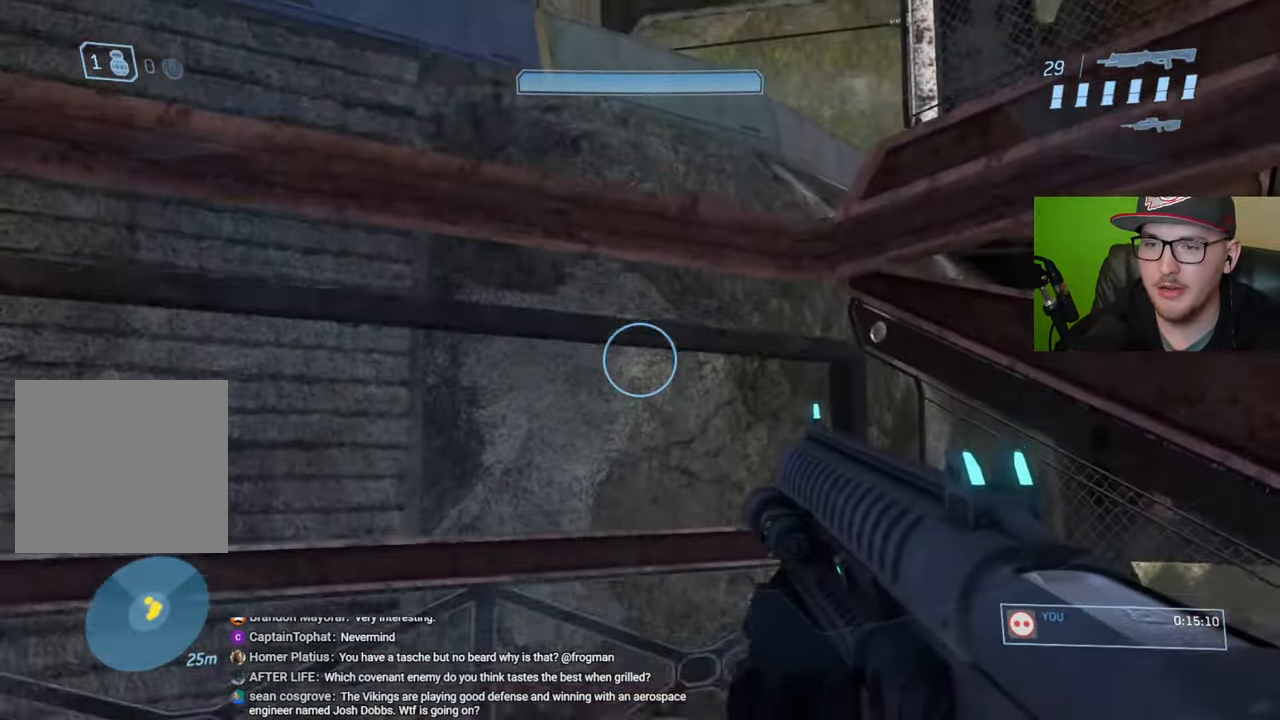
{"buttons": [], "left_stick": "center", "right_stick": "up-left", "events": [[283, "right_stick", "up-left"]]}
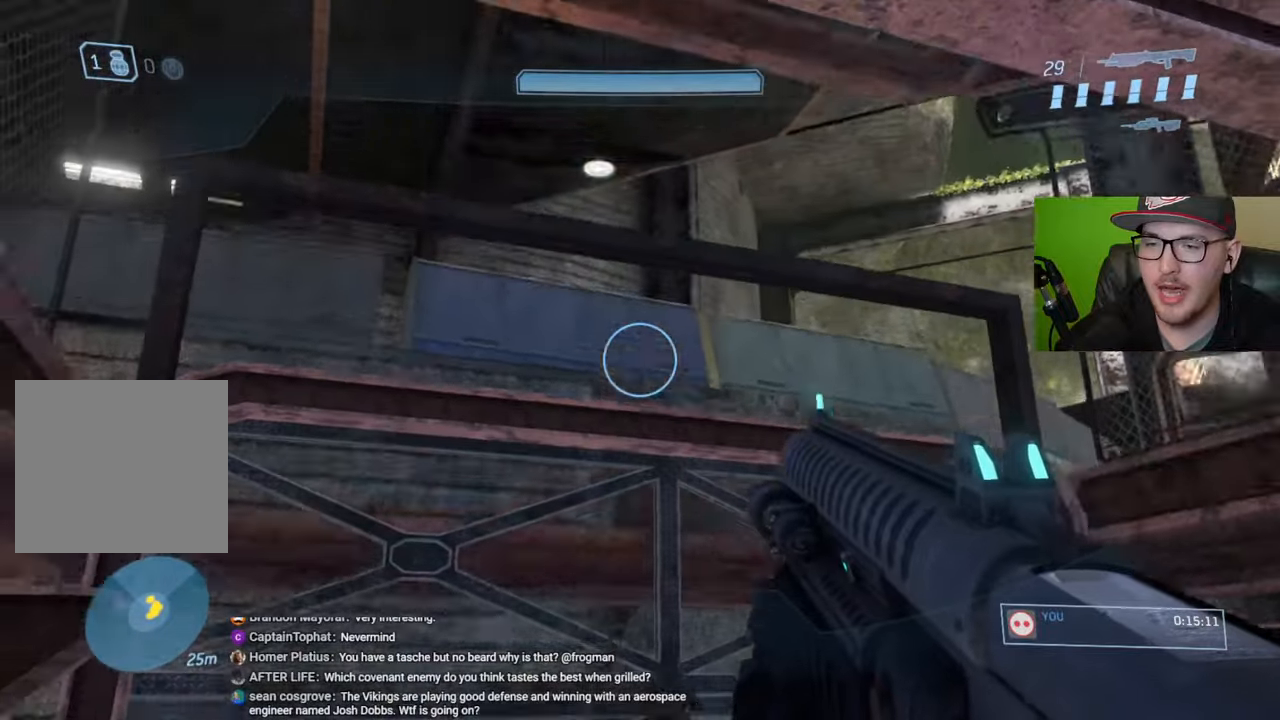
{"buttons": ["Y"], "left_stick": "up", "right_stick": "center", "events": [[116, "right_stick", "center"], [333, "left_stick", "up"], [483, "Y", "down"]]}
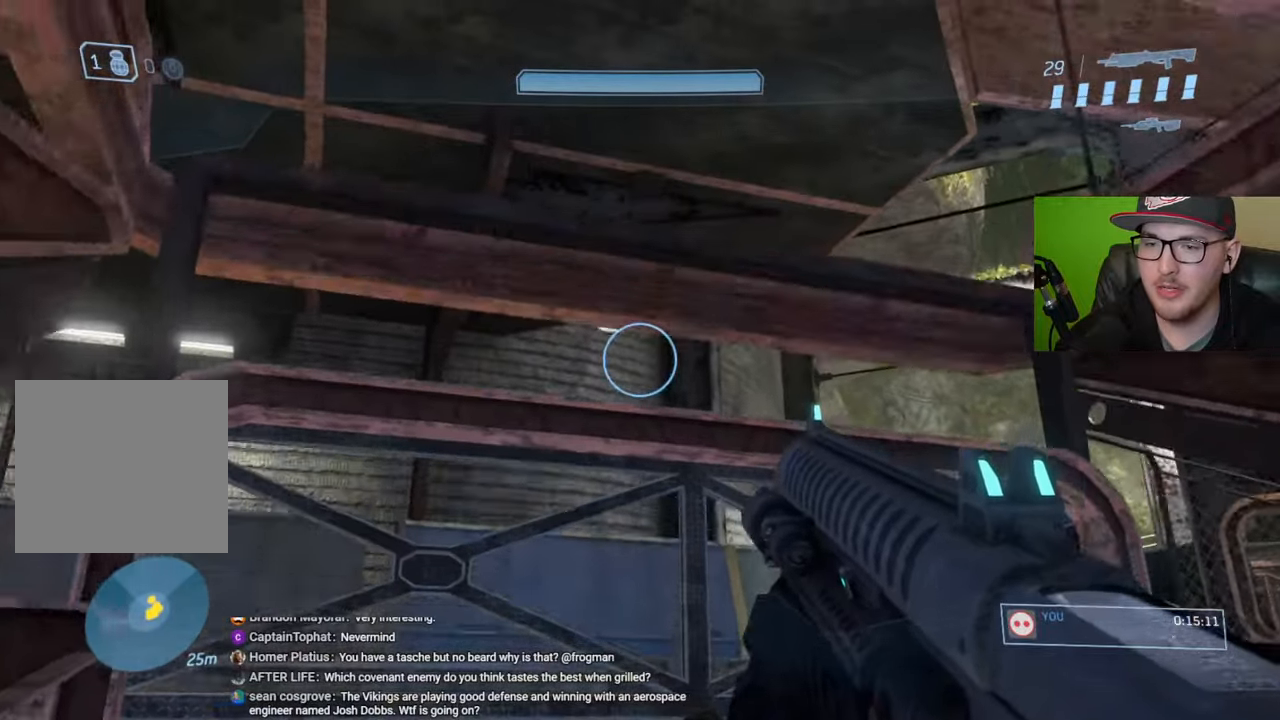
{"buttons": [], "left_stick": "up", "right_stick": "down", "events": [[66, "Y", "up"], [266, "right_stick", "down"]]}
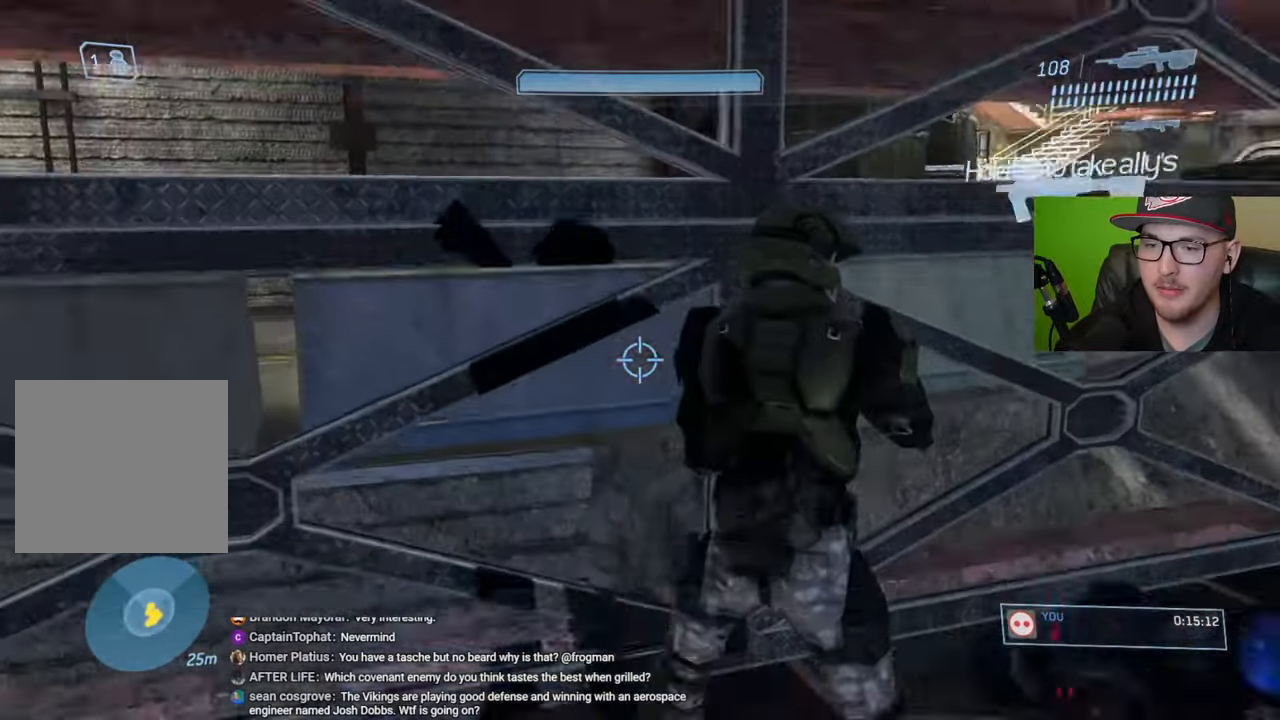
{"buttons": [], "left_stick": "center", "right_stick": "center", "events": [[16, "left_stick", "center"], [16, "right_stick", "center"]]}
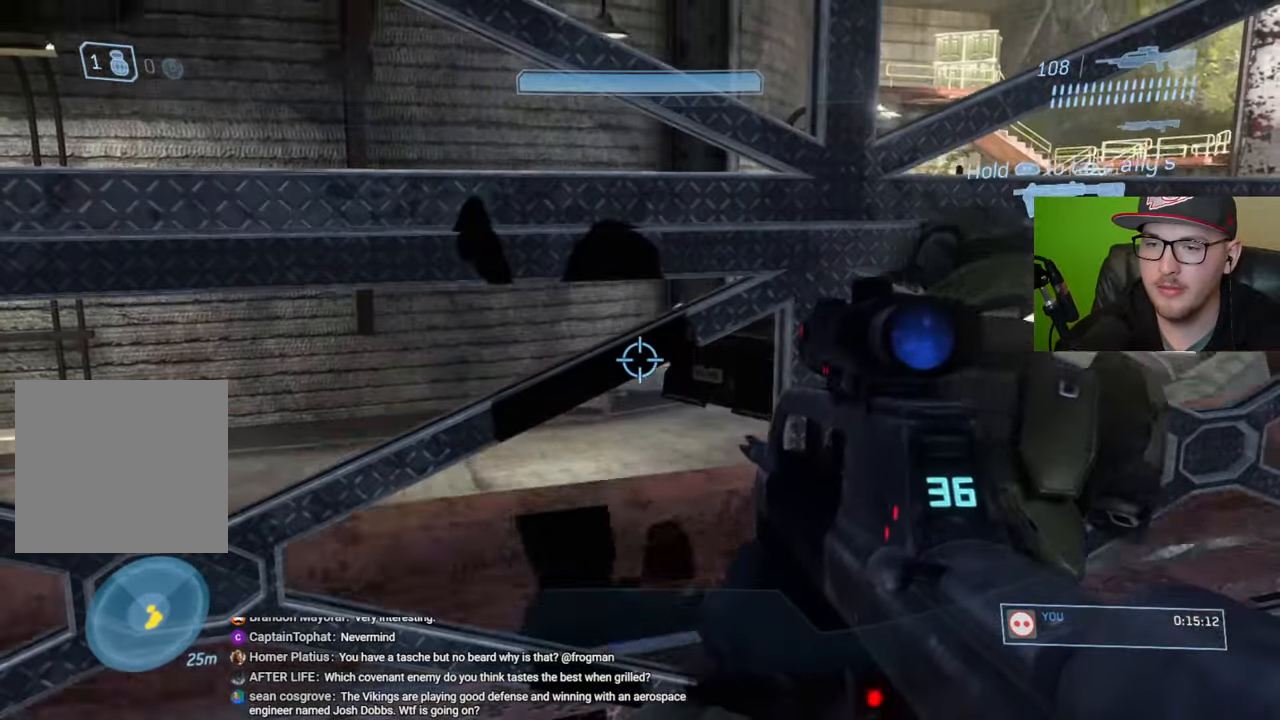
{"buttons": [], "left_stick": "down-right", "right_stick": "center", "events": [[166, "left_stick", "down"], [166, "right_stick", "right"], [366, "right_stick", "center"], [383, "left_stick", "down-right"]]}
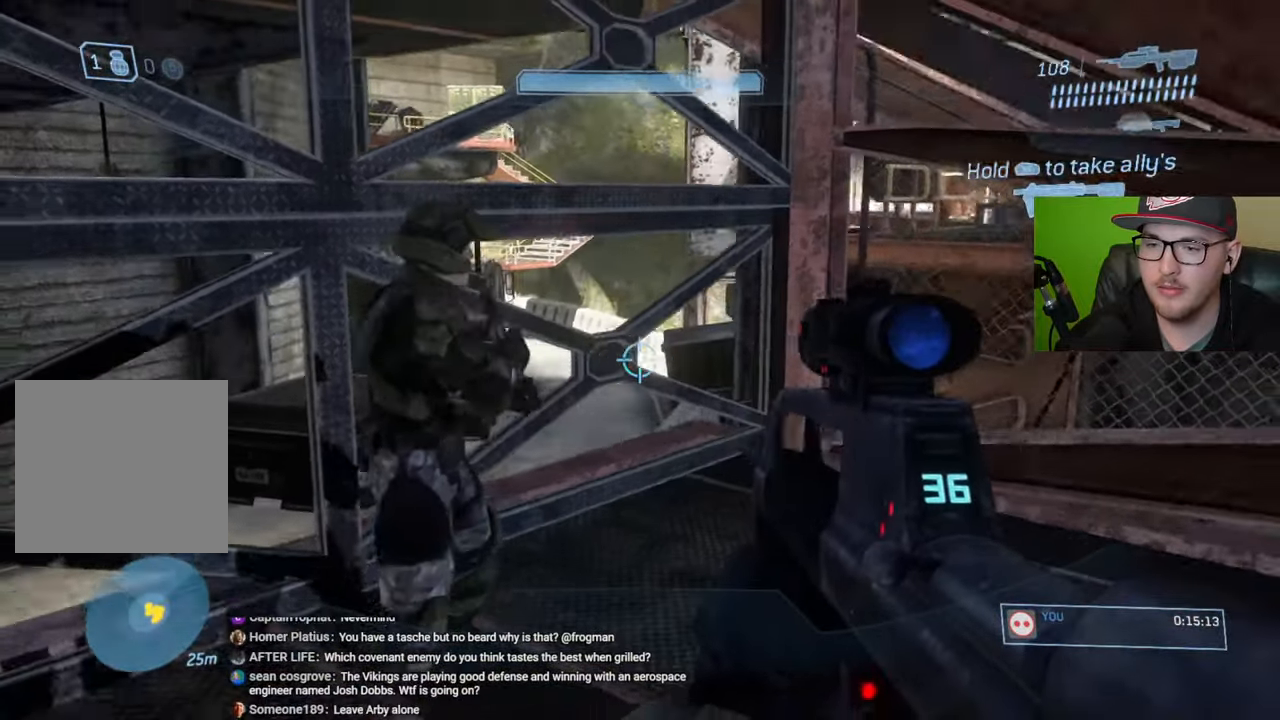
{"buttons": [], "left_stick": "center", "right_stick": "center", "events": [[133, "right_stick", "left"], [383, "right_stick", "up"], [400, "left_stick", "center"], [483, "right_stick", "center"]]}
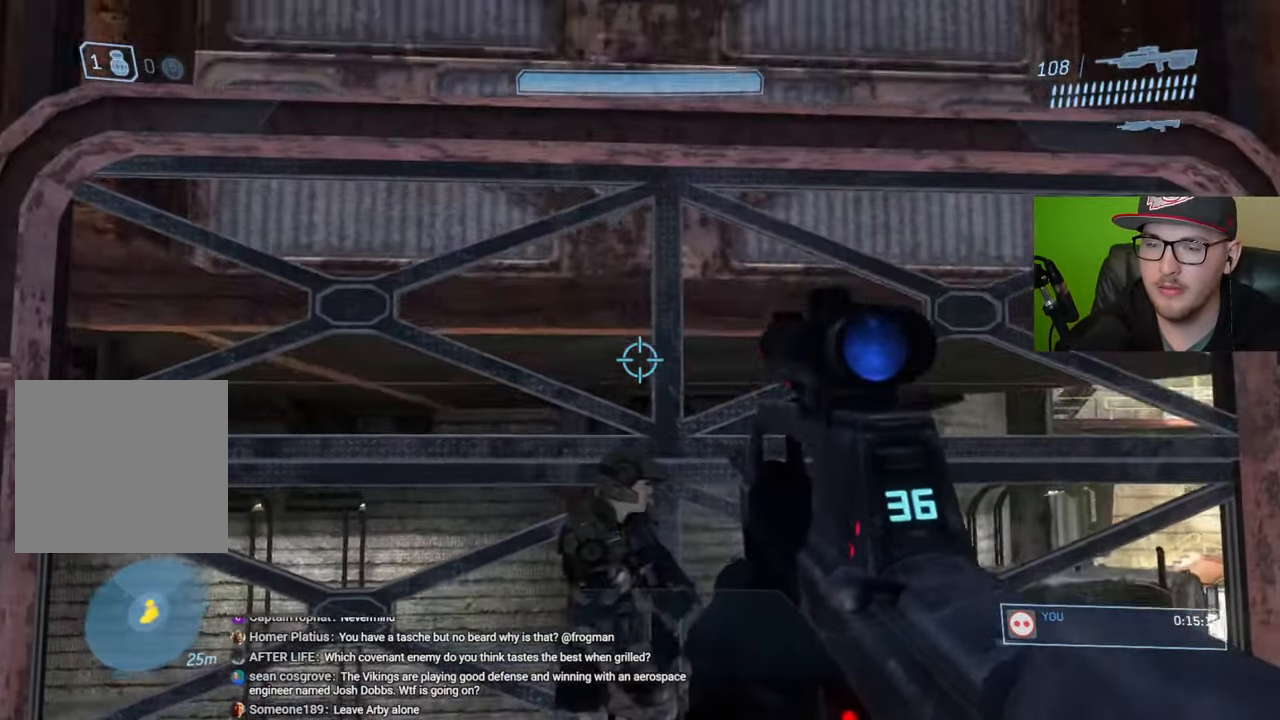
{"buttons": [], "left_stick": "center", "right_stick": "center", "events": []}
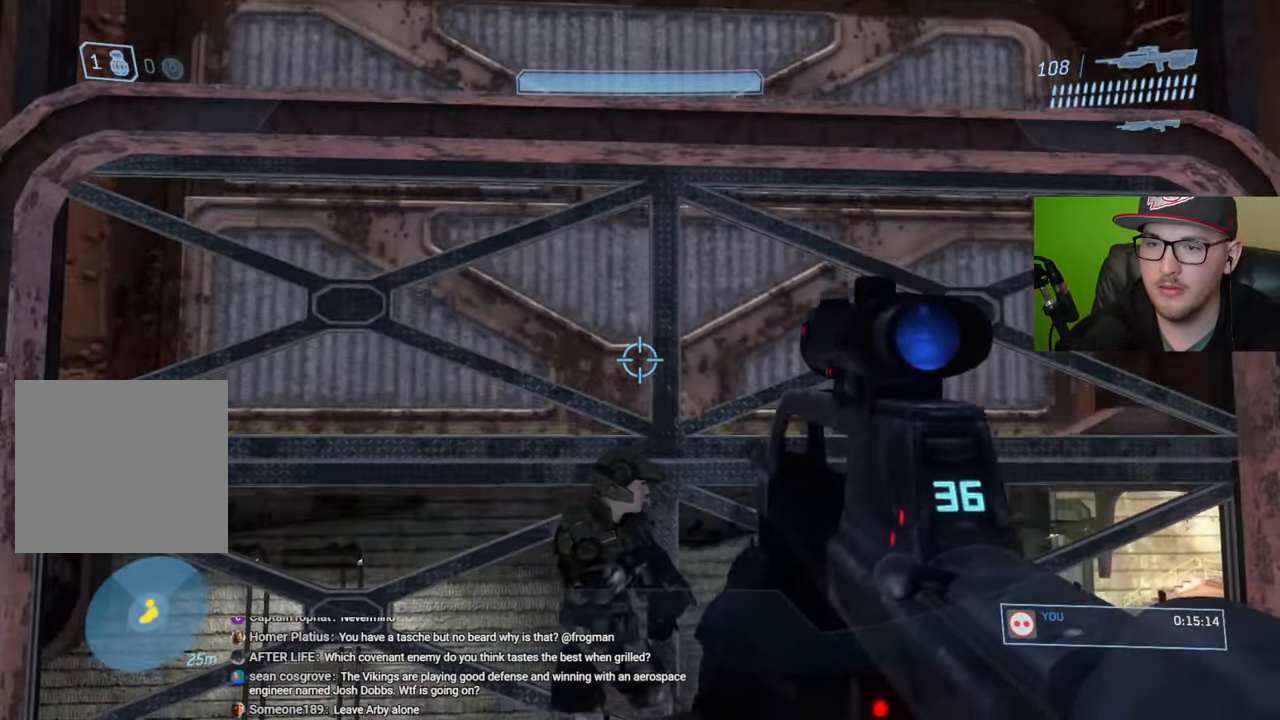
{"buttons": [], "left_stick": "center", "right_stick": "center", "events": []}
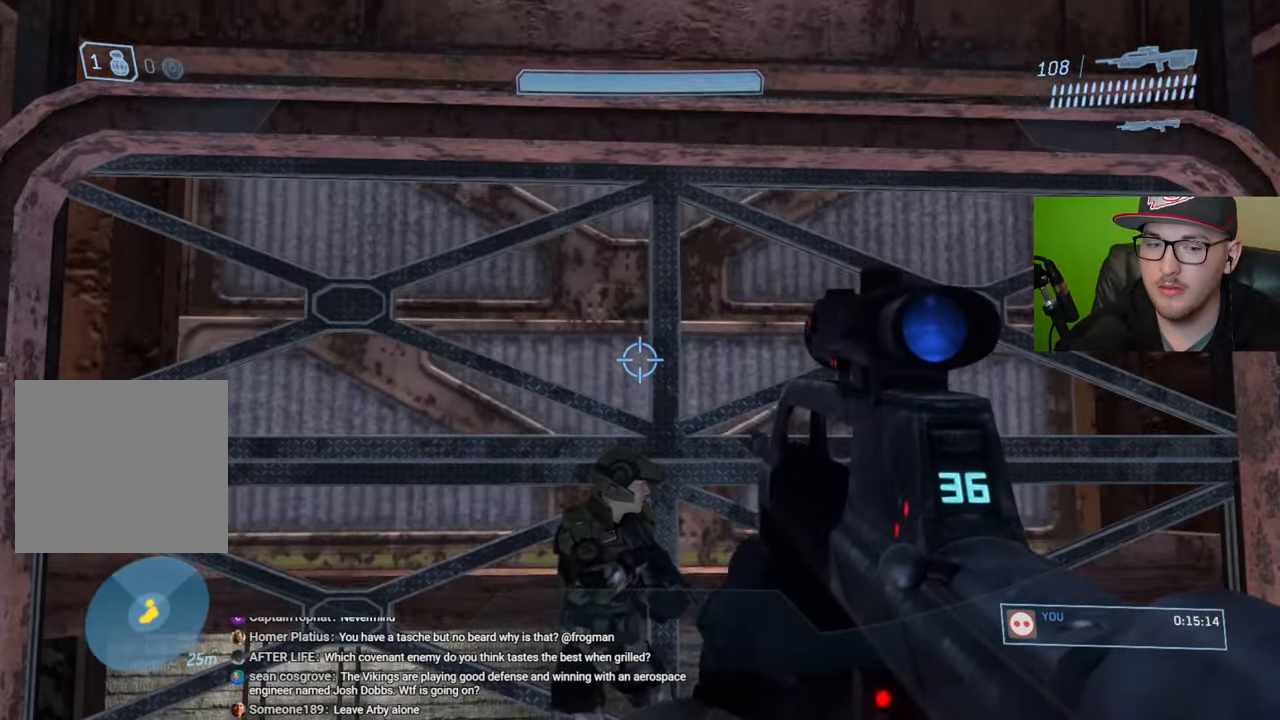
{"buttons": [], "left_stick": "center", "right_stick": "center", "events": []}
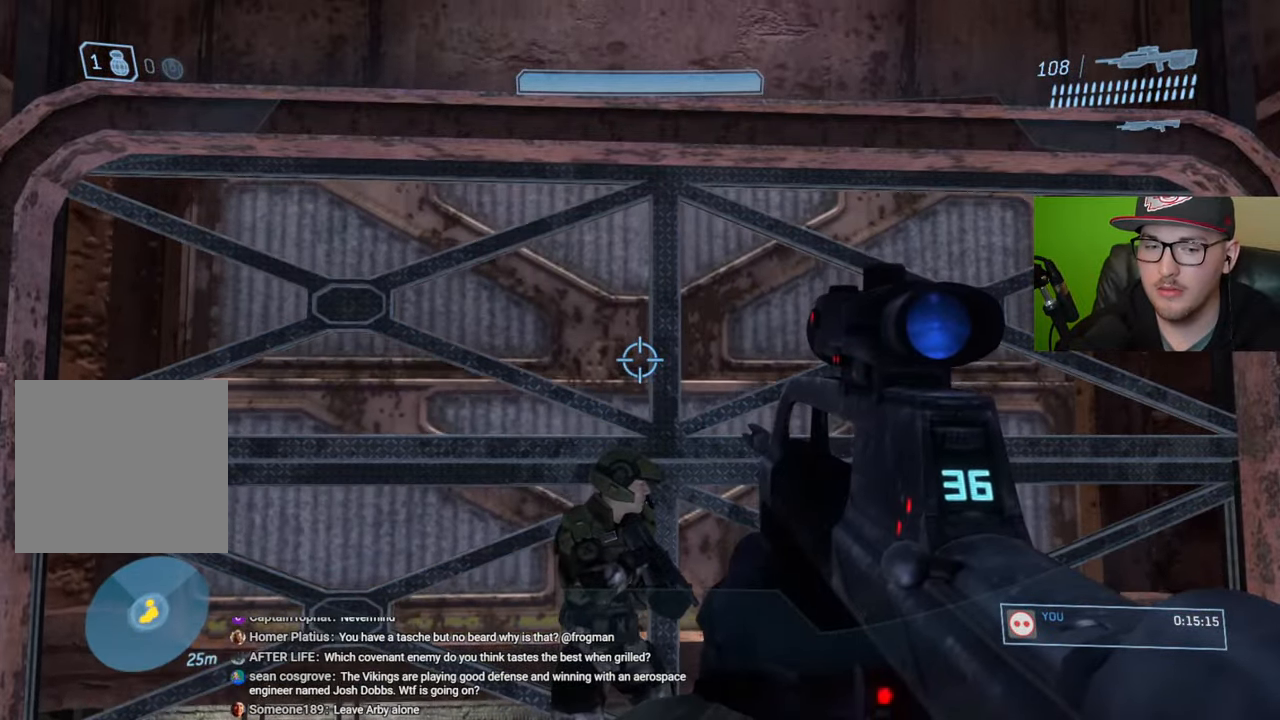
{"buttons": [], "left_stick": "center", "right_stick": "center", "events": []}
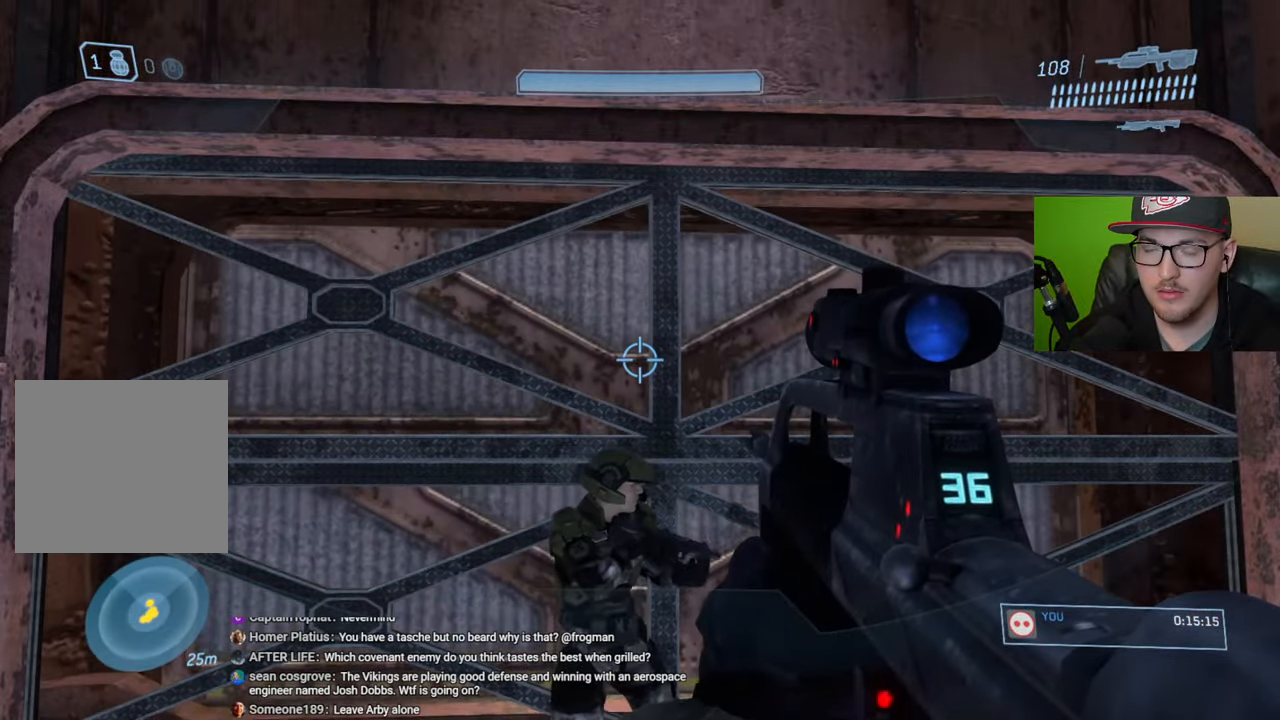
{"buttons": [], "left_stick": "center", "right_stick": "down", "events": [[433, "right_stick", "down"]]}
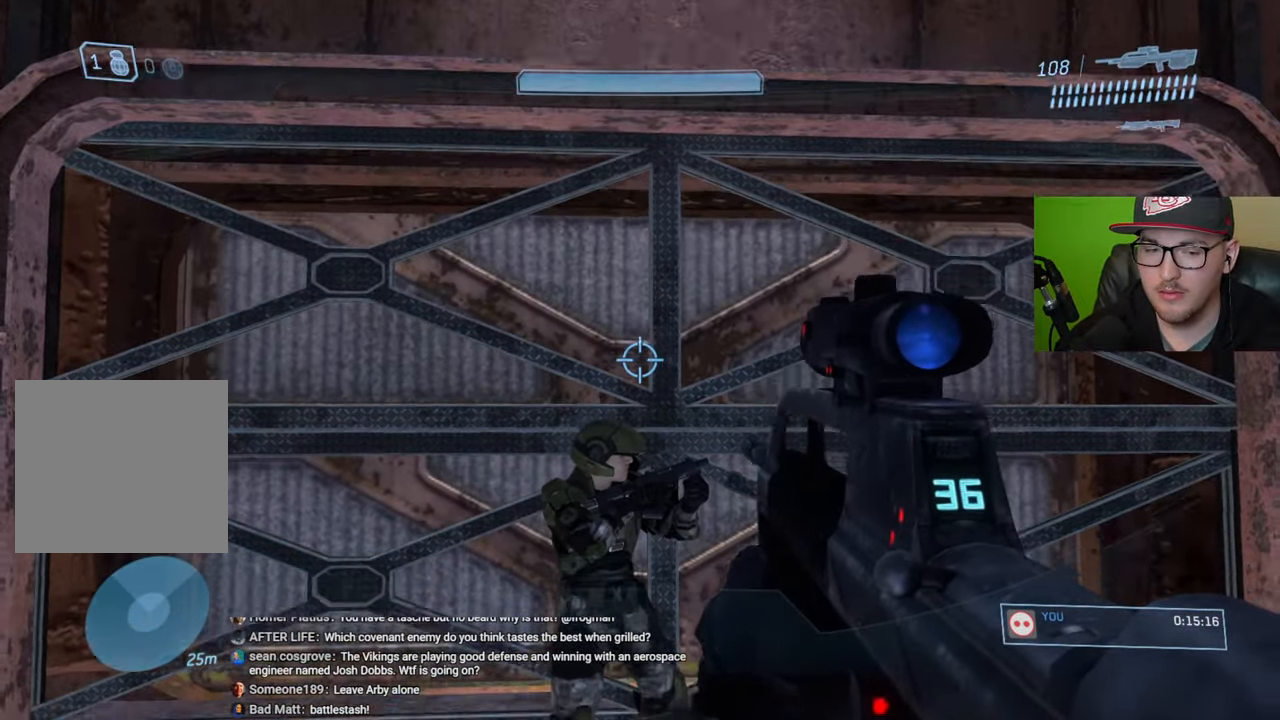
{"buttons": [], "left_stick": "up-left", "right_stick": "center", "events": [[66, "right_stick", "center"], [83, "left_stick", "up"], [216, "Y", "down"], [333, "Y", "up"], [333, "left_stick", "up-left"]]}
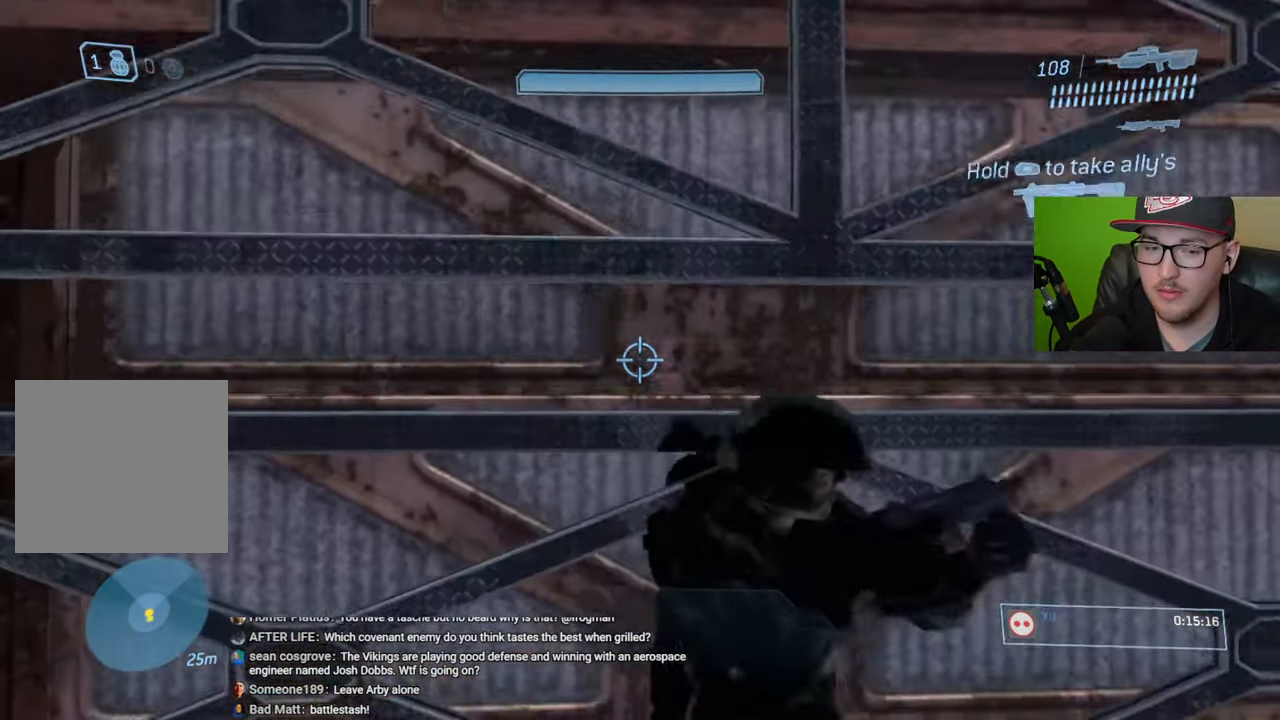
{"buttons": ["Y"], "left_stick": "center", "right_stick": "center", "events": [[50, "left_stick", "center"], [166, "right_stick", "down"], [316, "right_stick", "center"], [450, "Y", "down"]]}
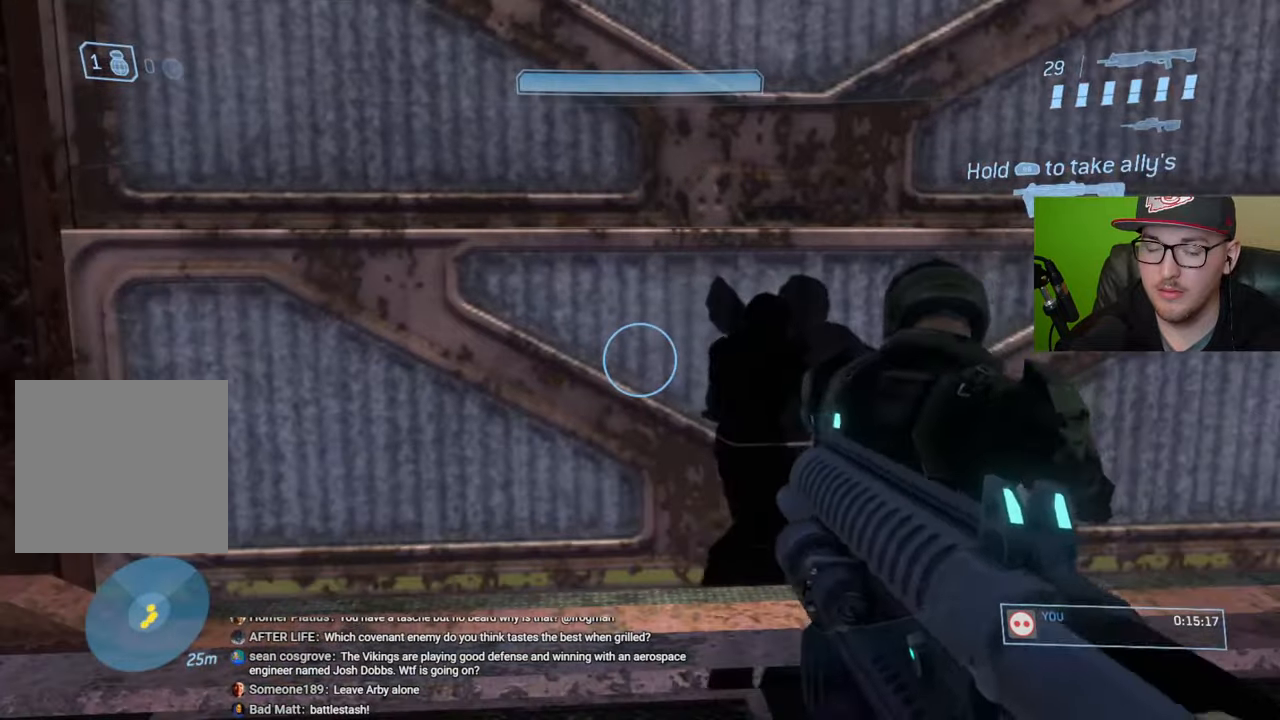
{"buttons": [], "left_stick": "up-left", "right_stick": "center", "events": [[16, "Y", "up"], [433, "left_stick", "up"], [500, "left_stick", "up-left"]]}
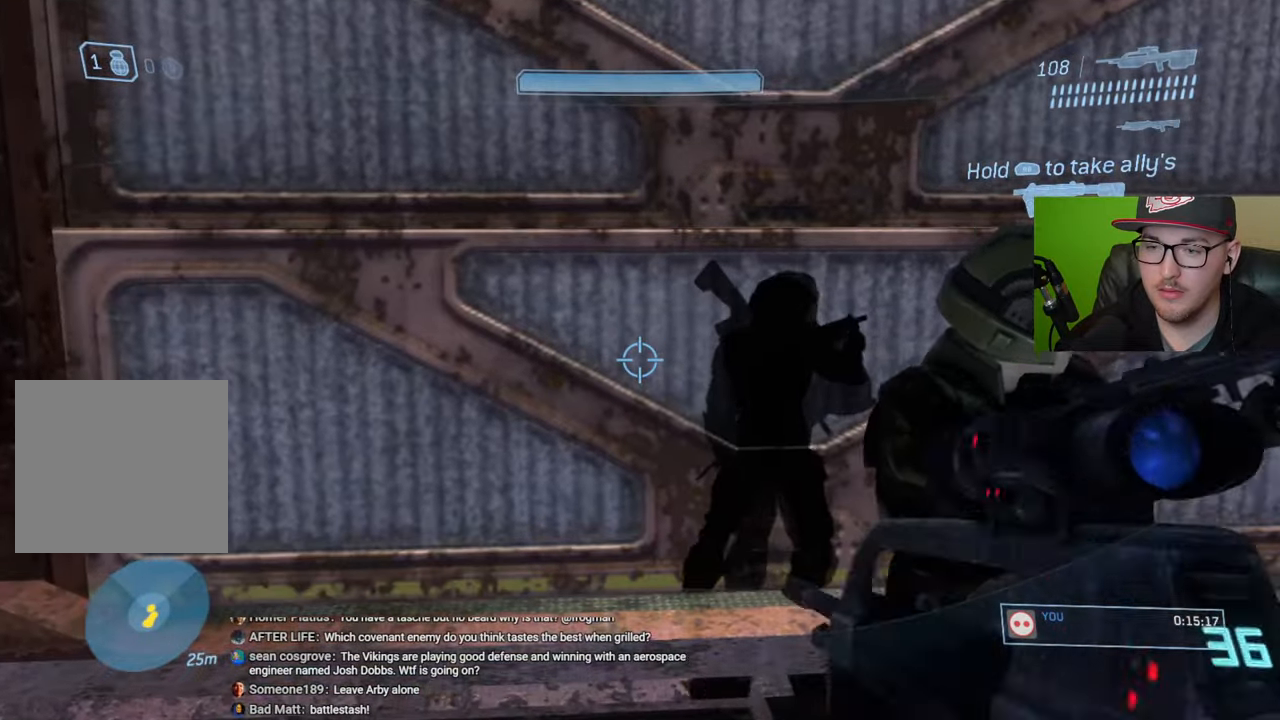
{"buttons": [], "left_stick": "center", "right_stick": "center", "events": [[116, "right_stick", "right"], [133, "left_stick", "center"], [433, "right_stick", "center"]]}
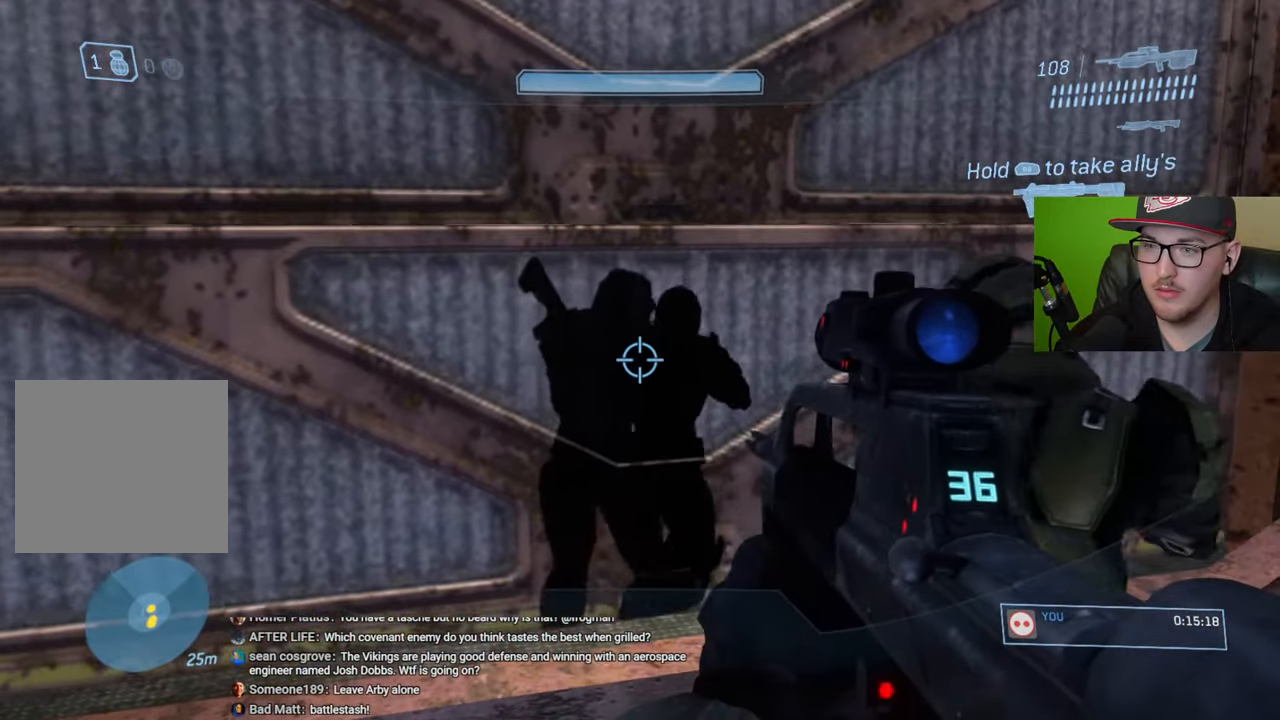
{"buttons": [], "left_stick": "up-left", "right_stick": "center", "events": [[300, "left_stick", "up-left"]]}
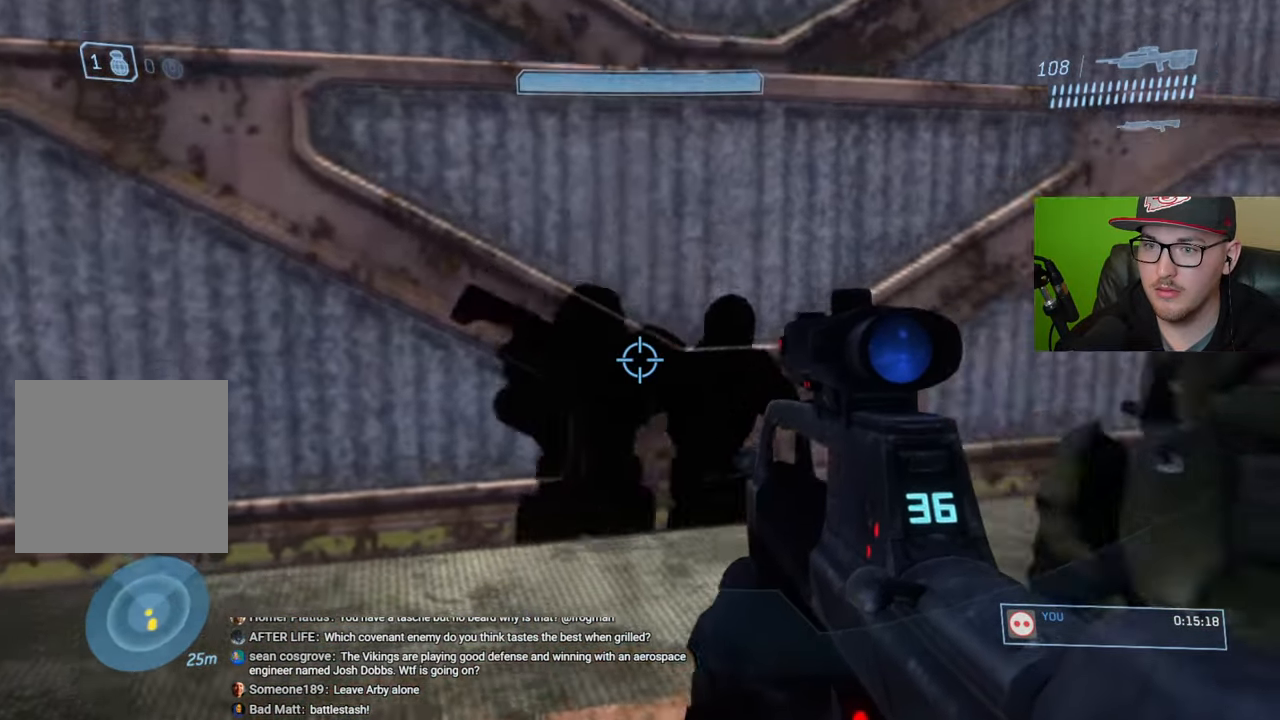
{"buttons": [], "left_stick": "up", "right_stick": "left", "events": [[83, "left_stick", "center"], [316, "left_stick", "up-left"], [383, "right_stick", "left"], [450, "left_stick", "up"]]}
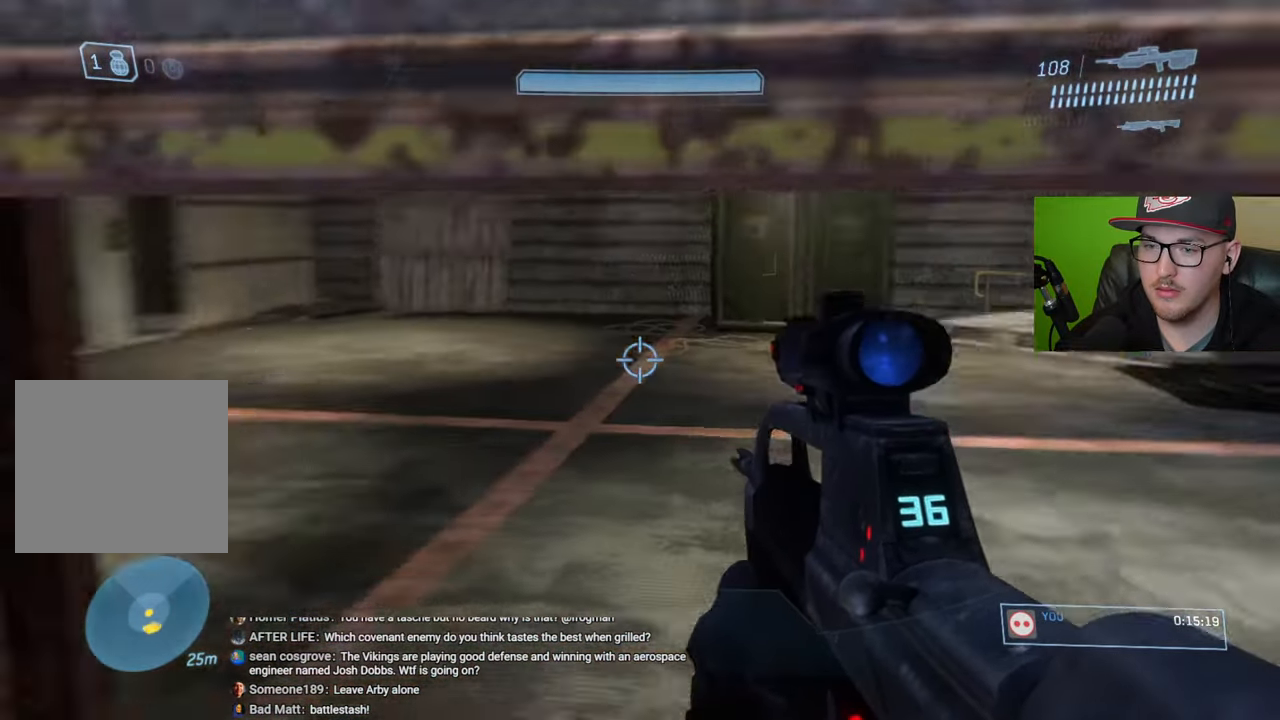
{"buttons": [], "left_stick": "up", "right_stick": "left", "events": [[133, "right_stick", "center"], [250, "right_stick", "left"]]}
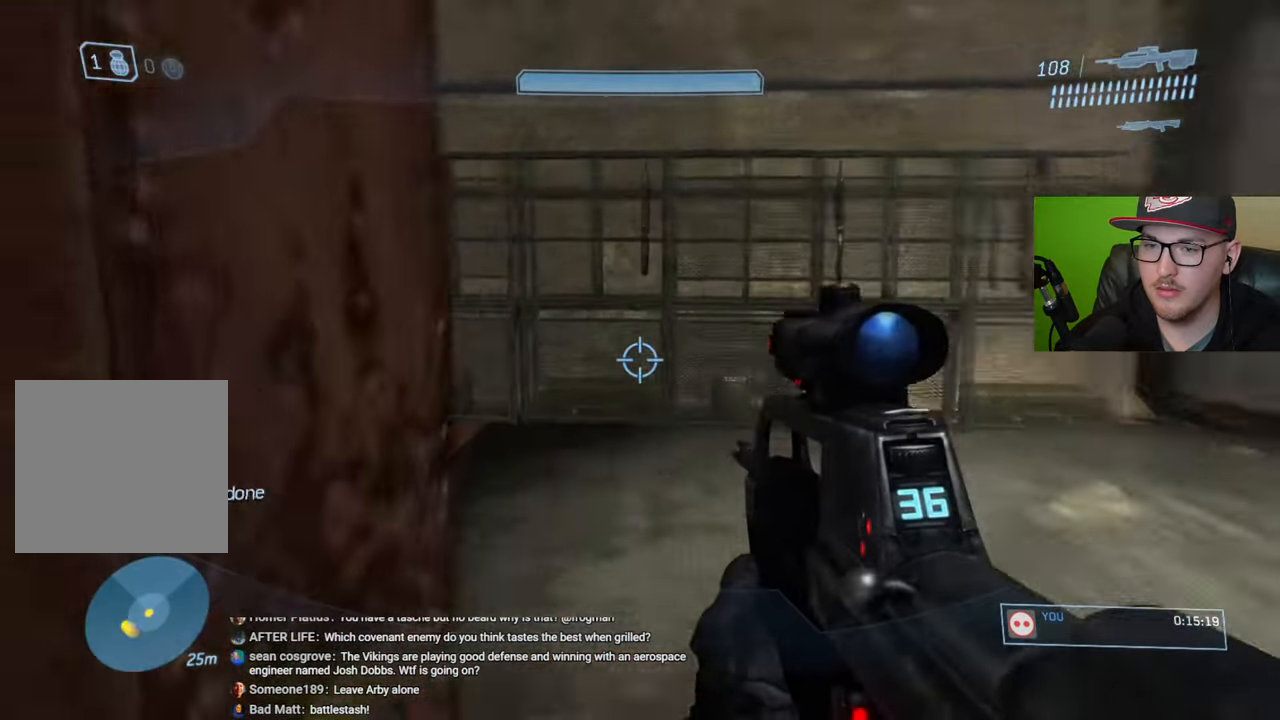
{"buttons": [], "left_stick": "up", "right_stick": "center", "events": [[66, "right_stick", "center"]]}
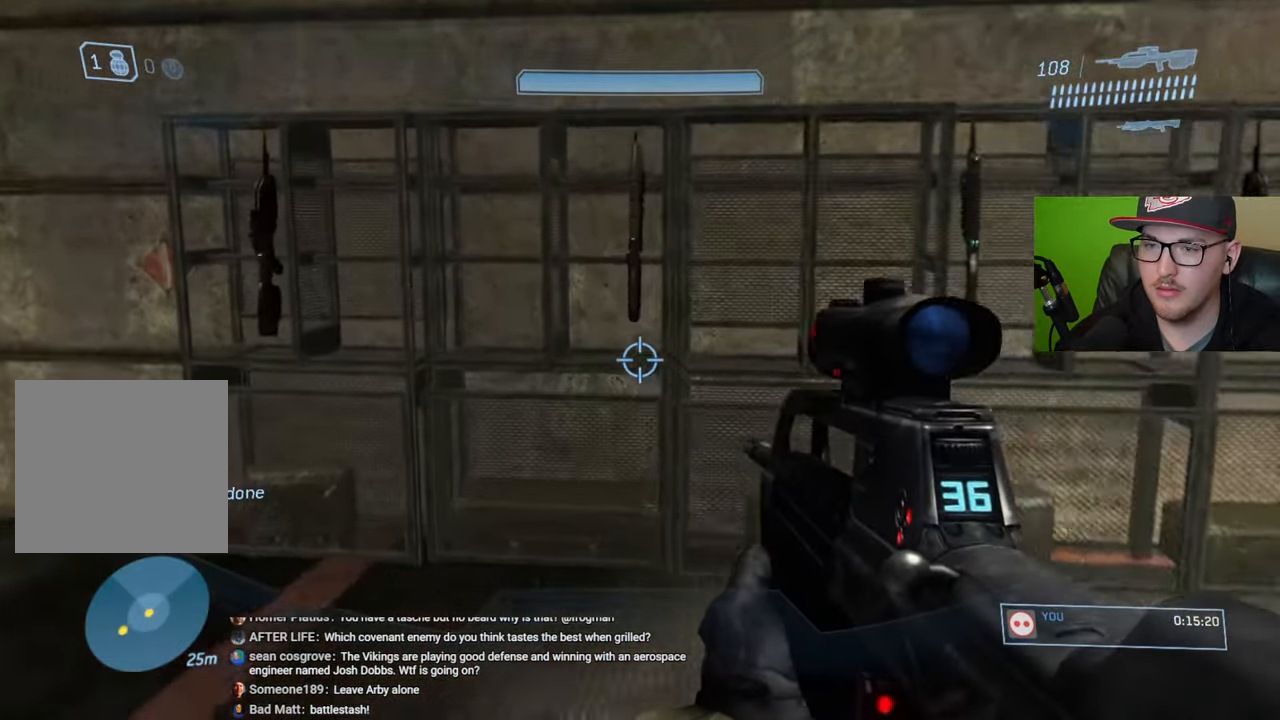
{"buttons": [], "left_stick": "up", "right_stick": "right", "events": [[166, "right_stick", "right"]]}
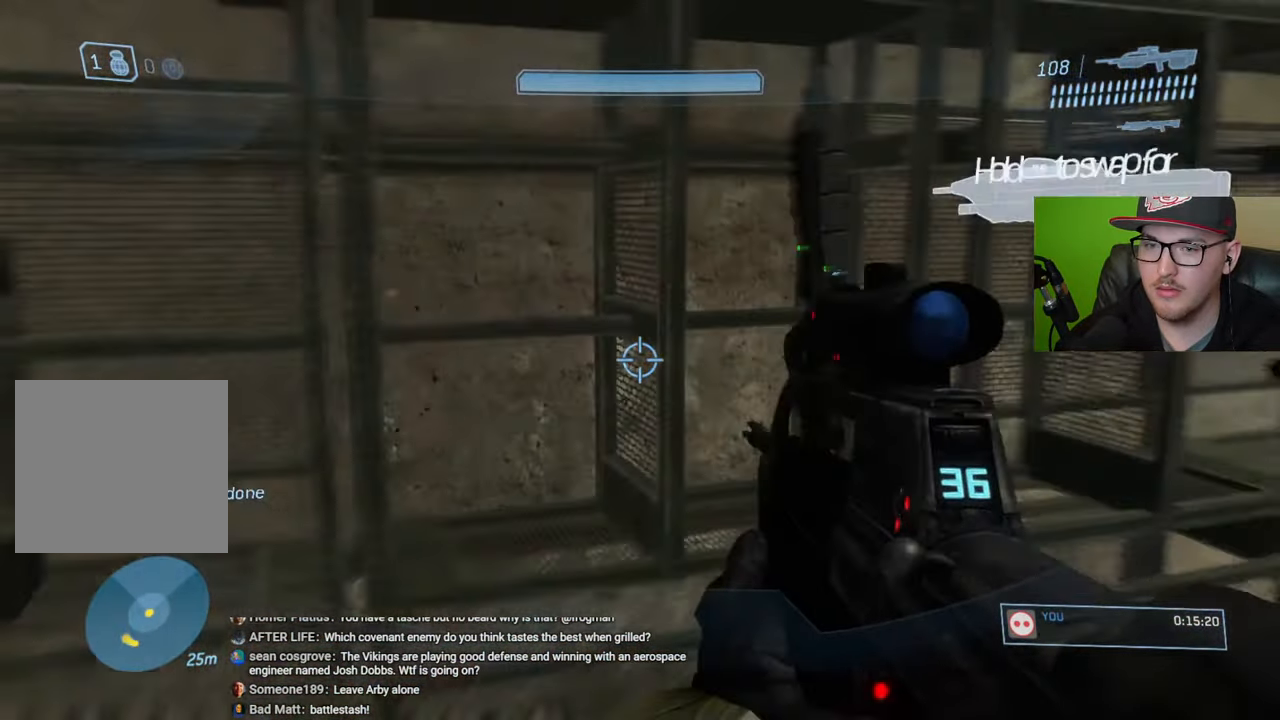
{"buttons": [], "left_stick": "up-left", "right_stick": "right", "events": [[250, "left_stick", "up-left"], [333, "right_stick", "center"], [416, "right_stick", "right"]]}